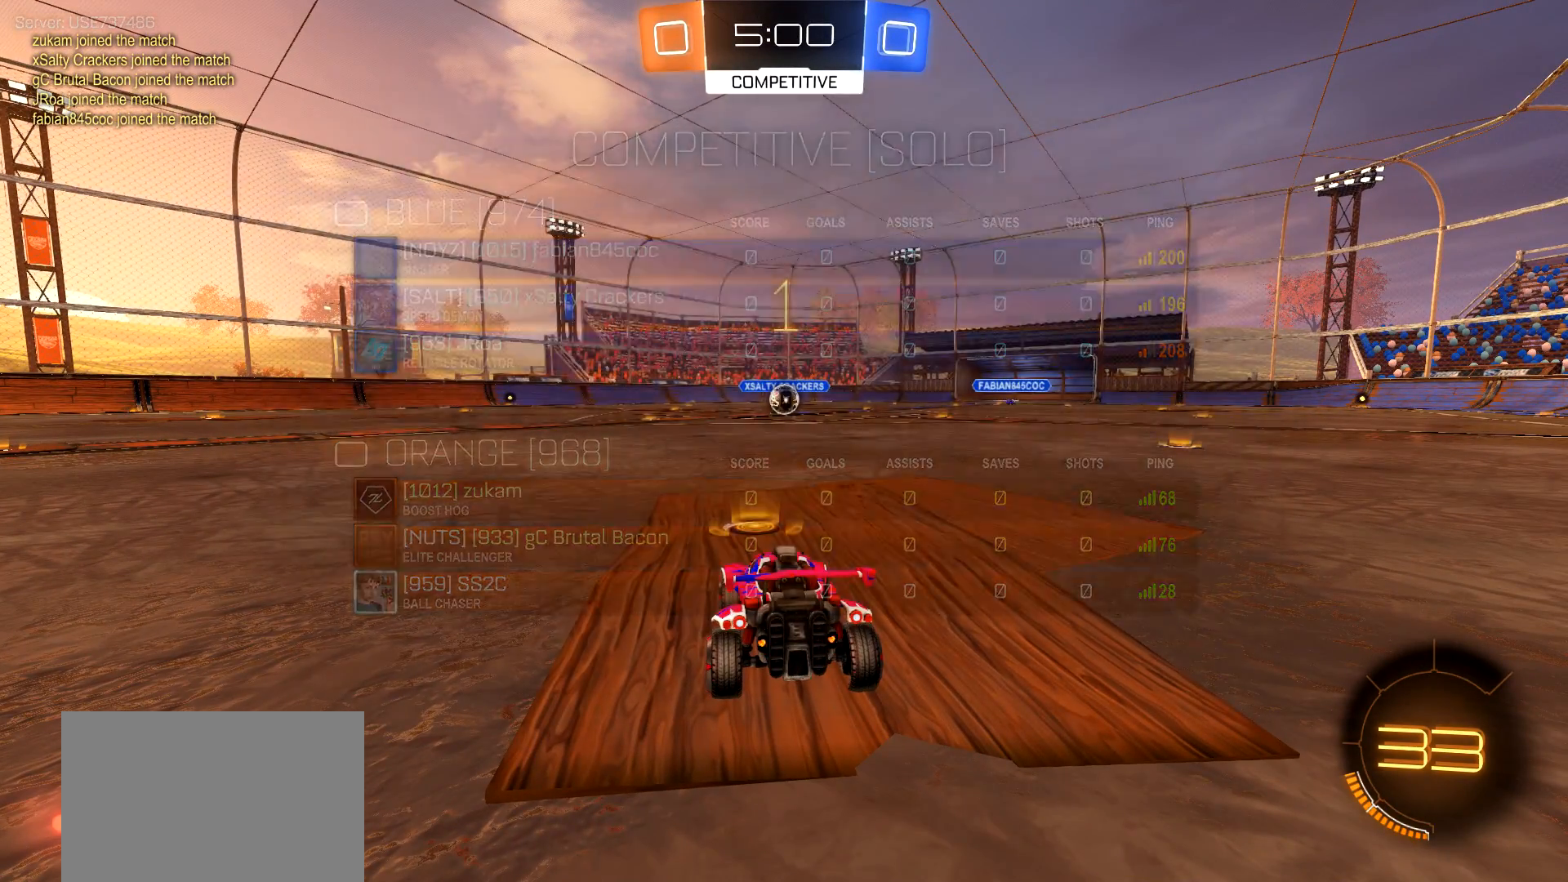
Gameplay with a controller (PlayStation layout); each line is a JSON object with the inputs held at the frame after it. "events" lists button and stick changes between this image and that frame as [ms after this image, input, new state], when the widget could be followed in between.
{"buttons": ["CIRCLE", "R2"], "left_stick": "center", "right_stick": "center", "events": [[251, "left_stick", "right"], [301, "left_stick", "center"]]}
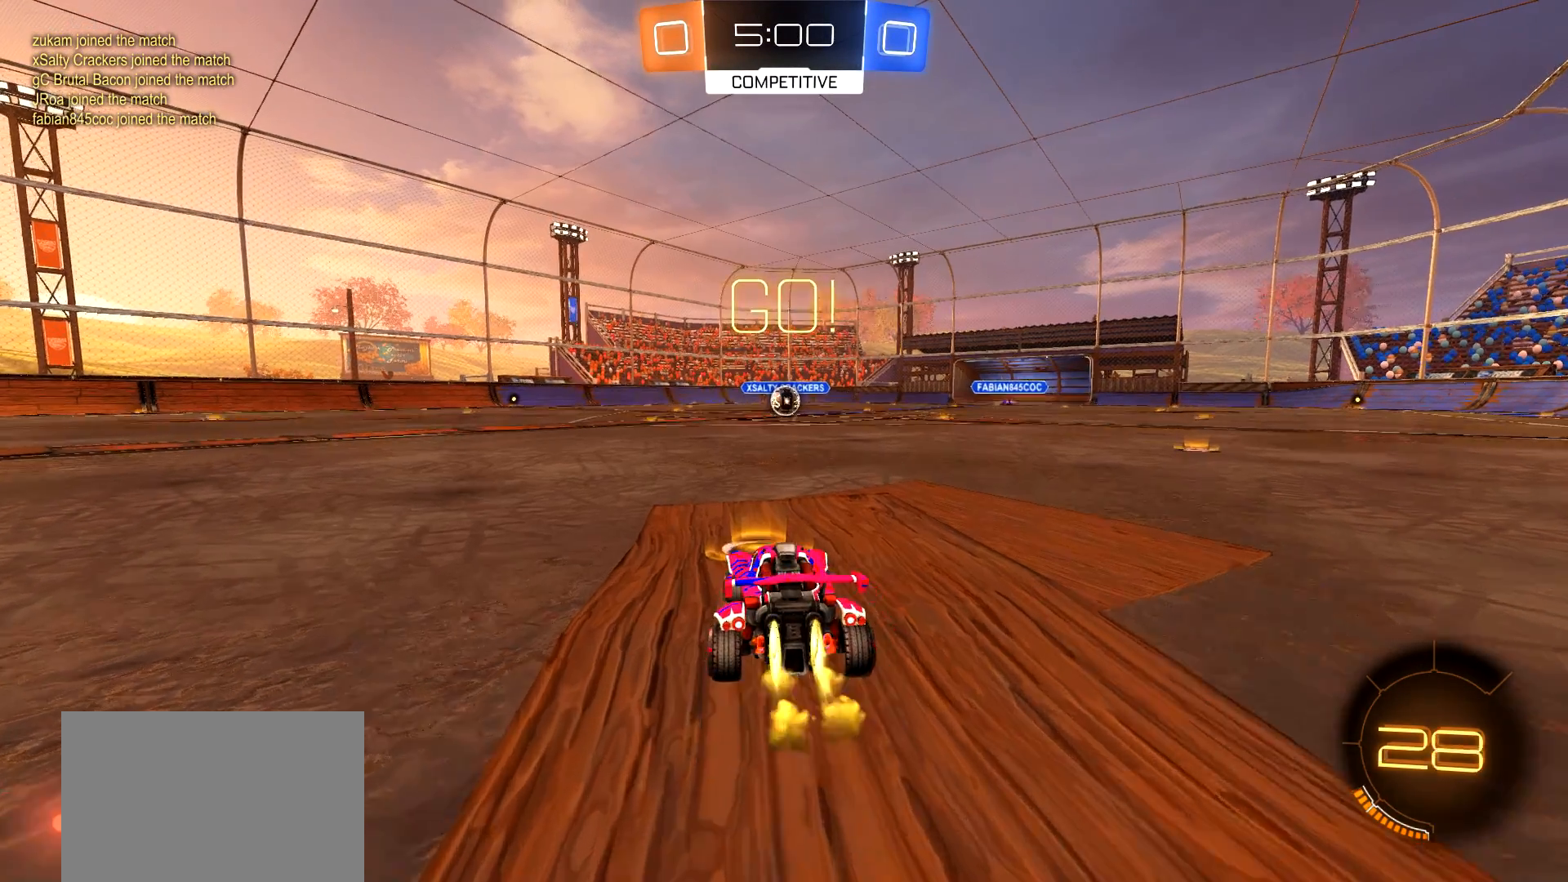
{"buttons": ["CIRCLE", "R2"], "left_stick": "down", "right_stick": "center", "events": [[33, "CROSS", "down"], [33, "left_stick", "up"], [100, "CROSS", "up"], [150, "left_stick", "center"], [500, "left_stick", "down"]]}
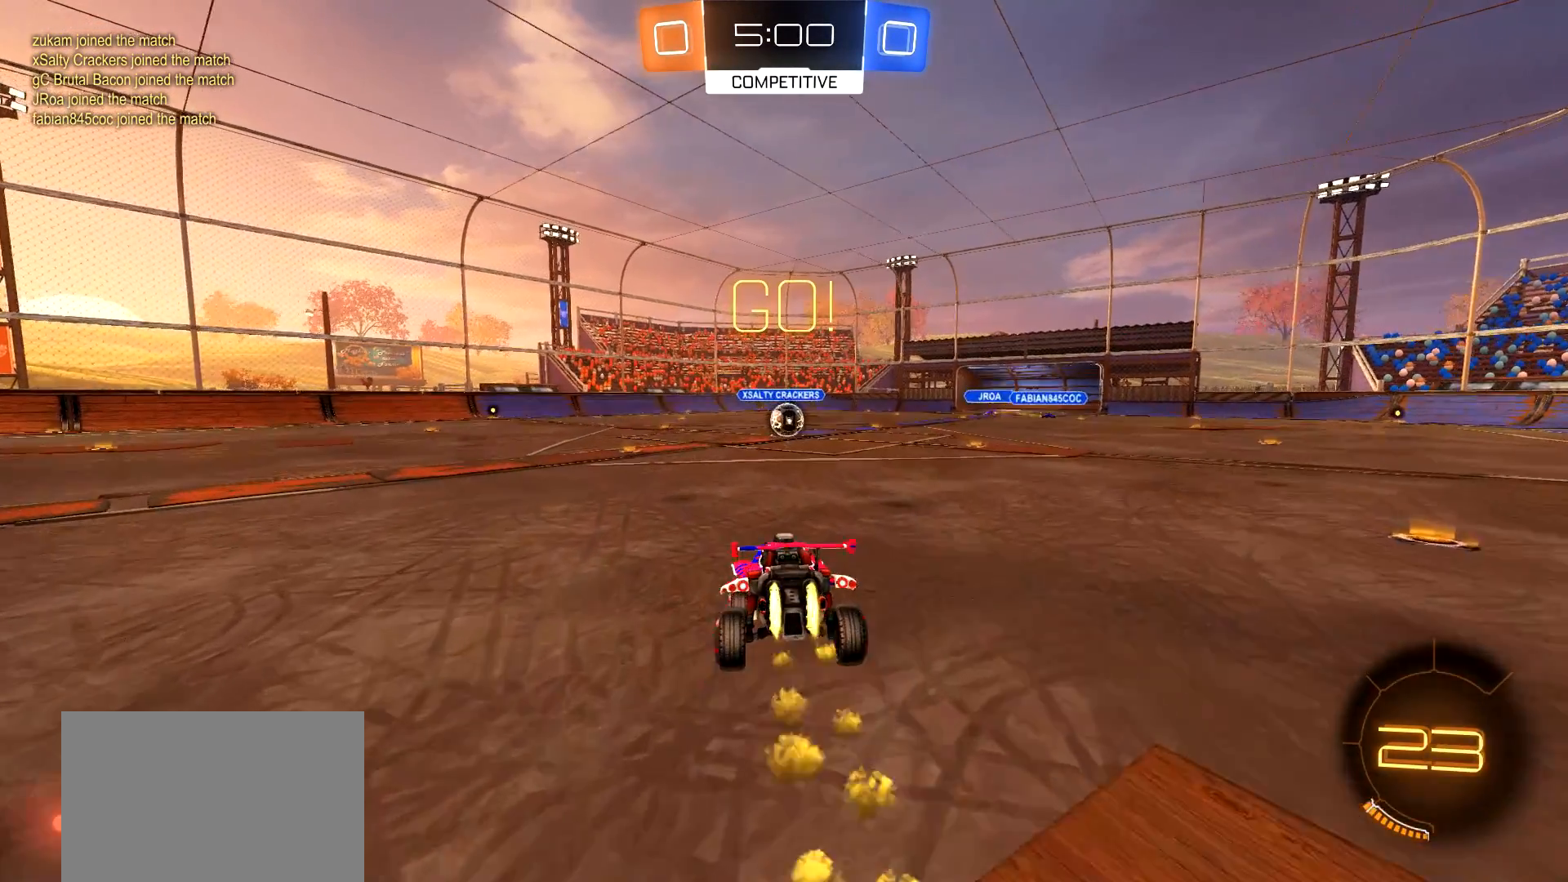
{"buttons": ["CROSS", "CIRCLE", "R2"], "left_stick": "up", "right_stick": "center", "events": [[317, "left_stick", "center"], [418, "left_stick", "up"], [501, "CROSS", "down"]]}
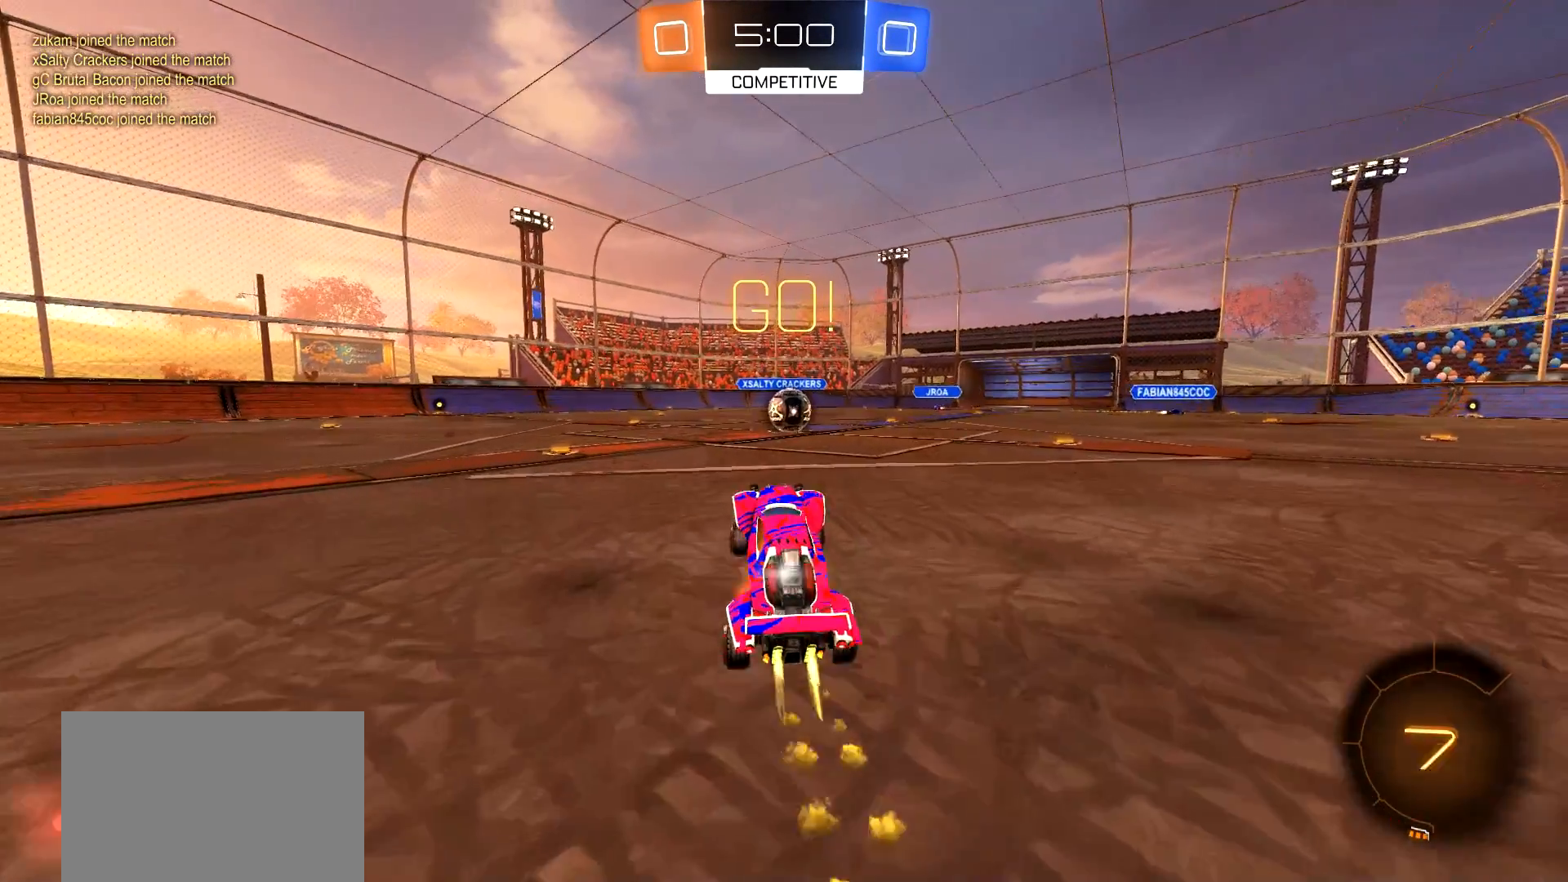
{"buttons": ["CIRCLE", "R2"], "left_stick": "center", "right_stick": "center", "events": [[50, "left_stick", "center"], [100, "CROSS", "up"], [250, "left_stick", "right"], [350, "left_stick", "center"]]}
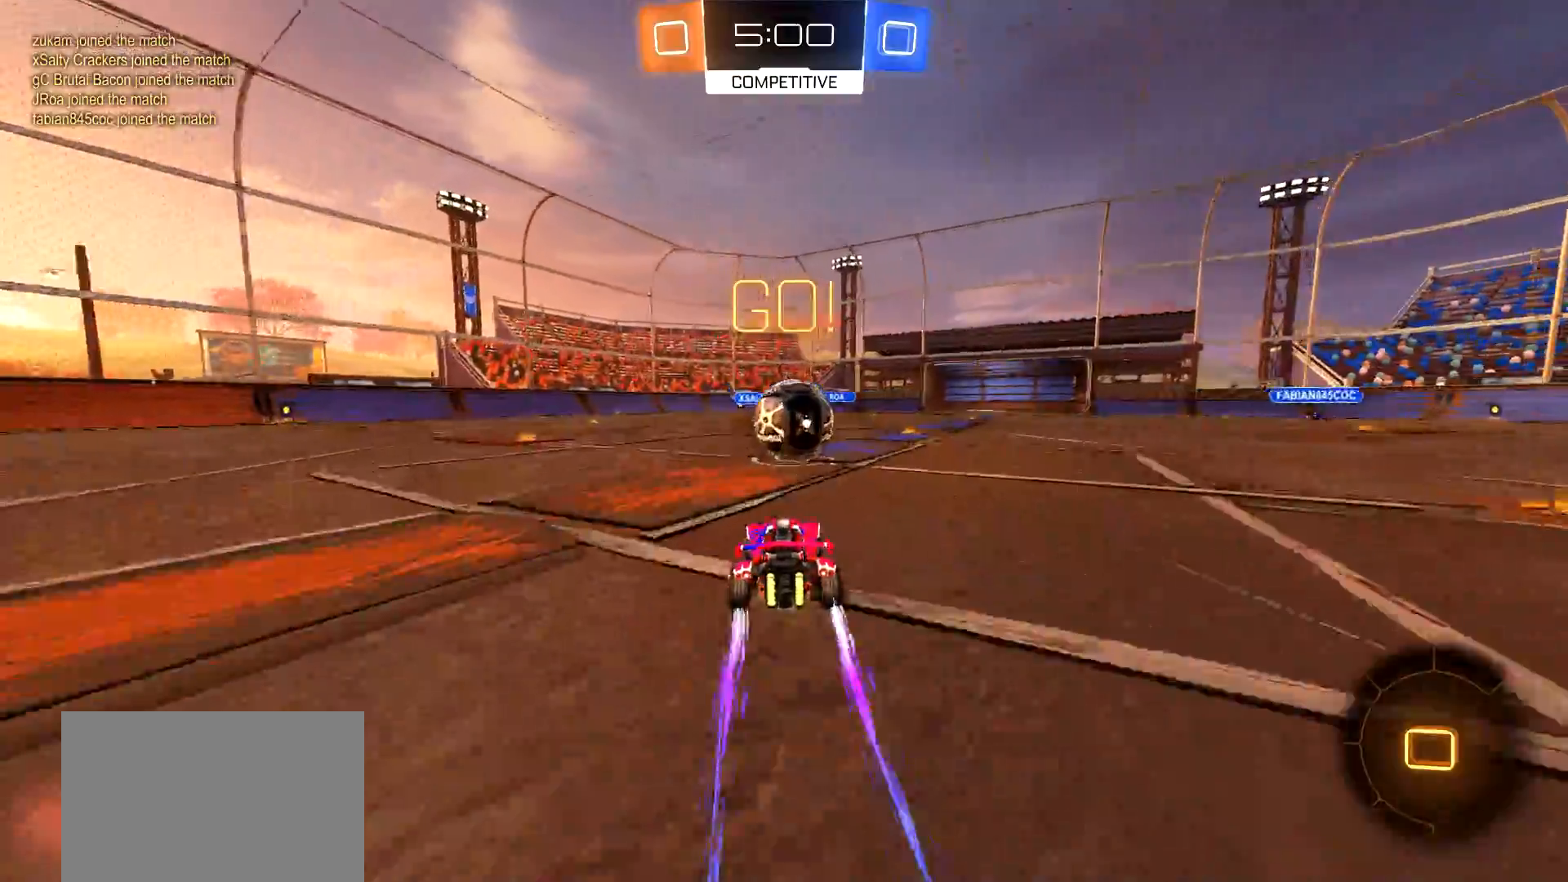
{"buttons": ["R2"], "left_stick": "center", "right_stick": "center", "events": [[34, "CROSS", "down"], [34, "left_stick", "right"], [117, "left_stick", "up"], [134, "CROSS", "up"], [217, "CROSS", "down"], [367, "CROSS", "up"], [468, "CIRCLE", "up"], [468, "left_stick", "center"]]}
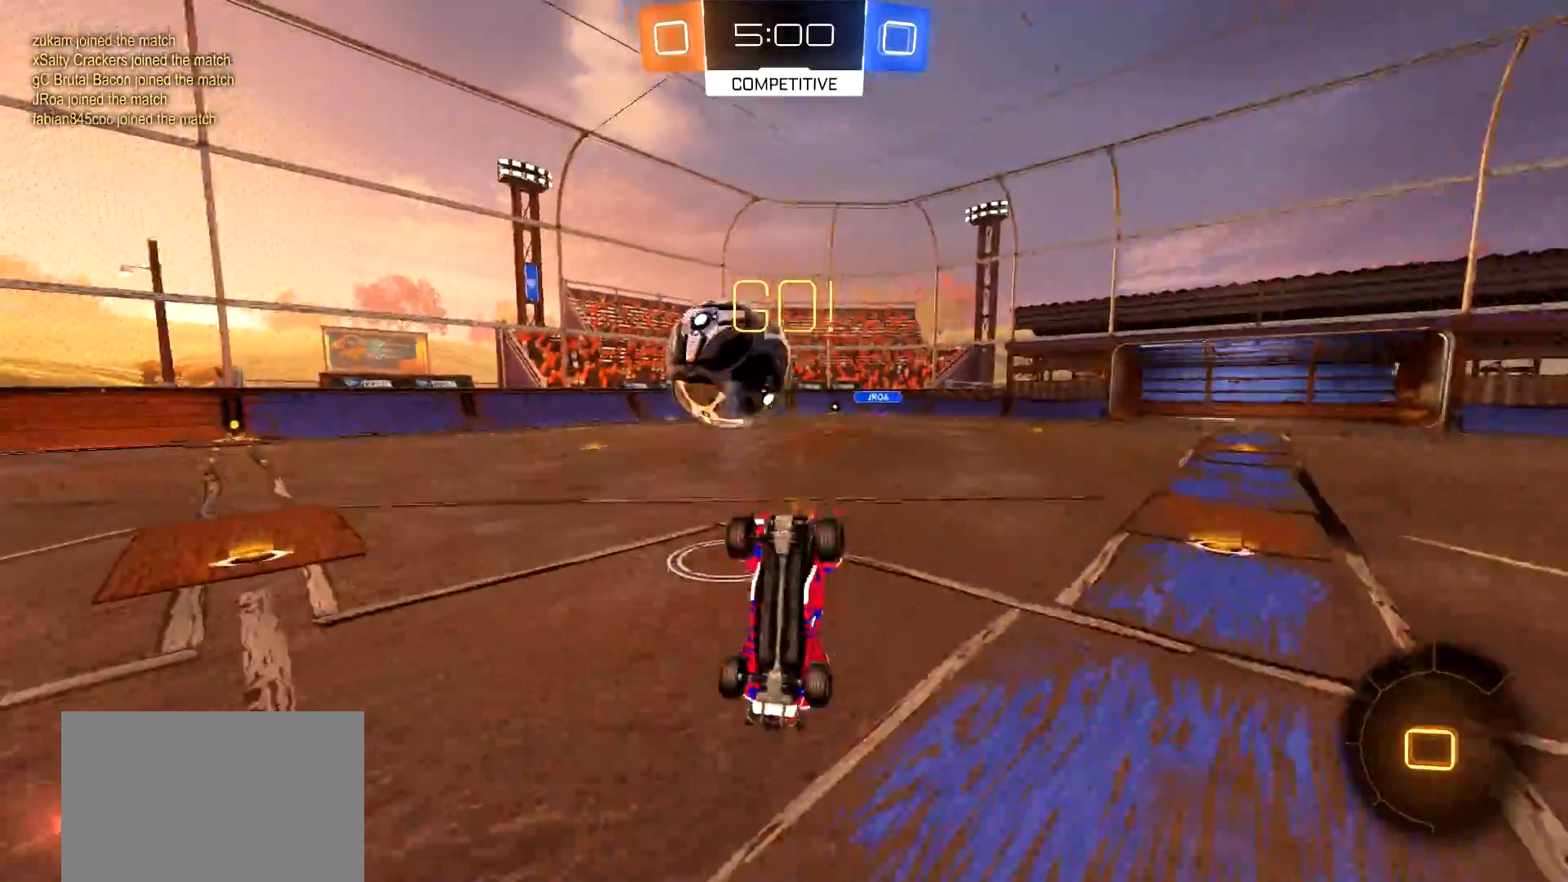
{"buttons": ["R2"], "left_stick": "center", "right_stick": "center", "events": [[267, "left_stick", "down-left"], [467, "left_stick", "center"]]}
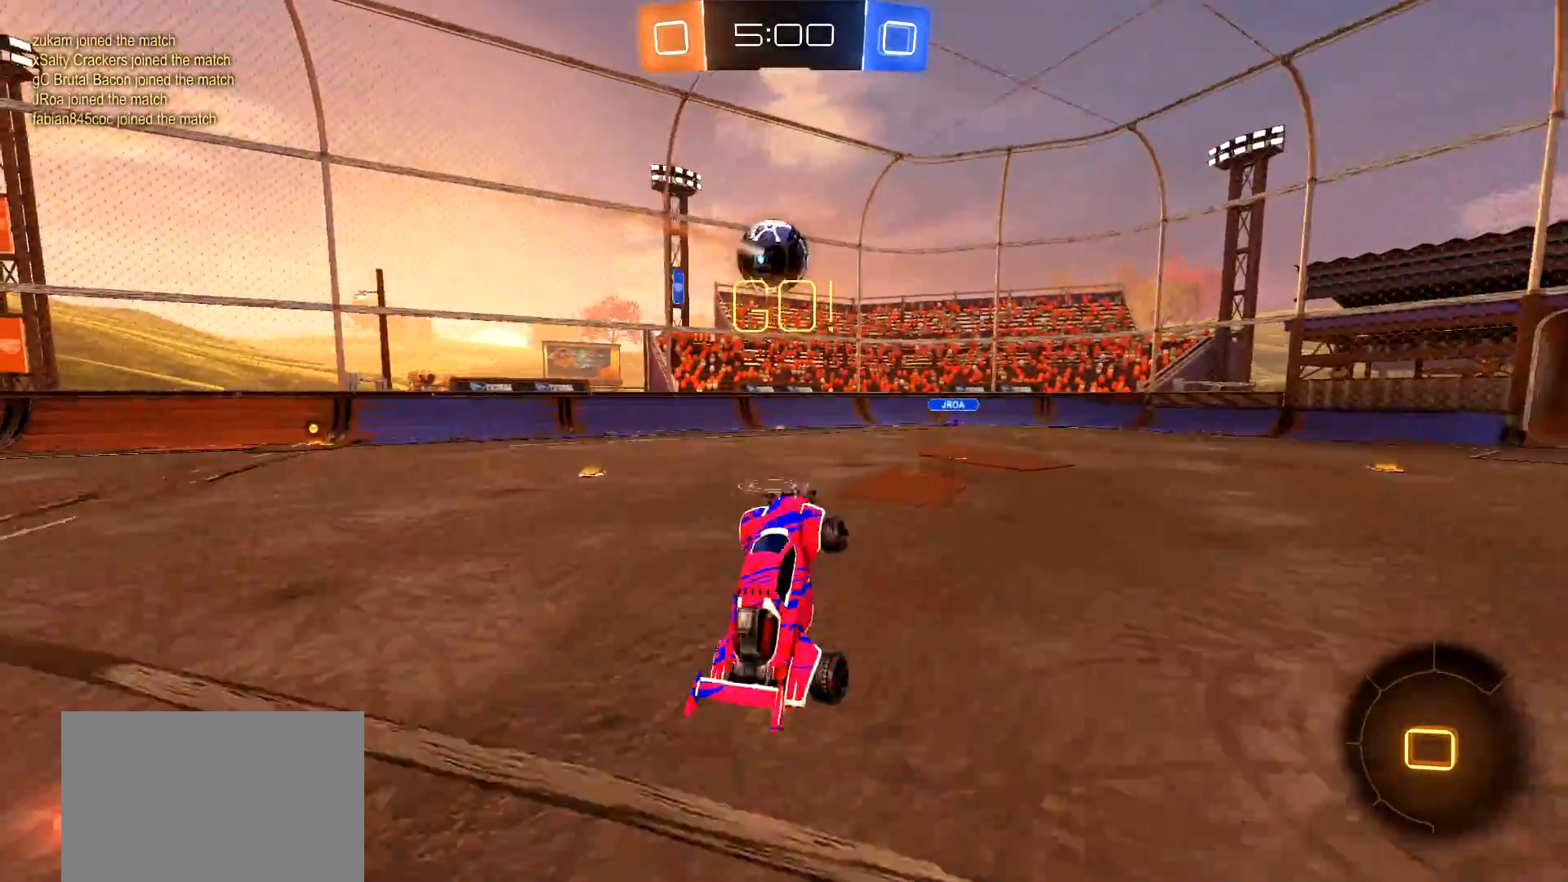
{"buttons": ["TRIANGLE", "R2"], "left_stick": "up-left", "right_stick": "center", "events": [[16, "L1", "down"], [16, "left_stick", "up-right"], [133, "left_stick", "center"], [150, "L1", "up"], [267, "left_stick", "up-left"], [484, "TRIANGLE", "down"]]}
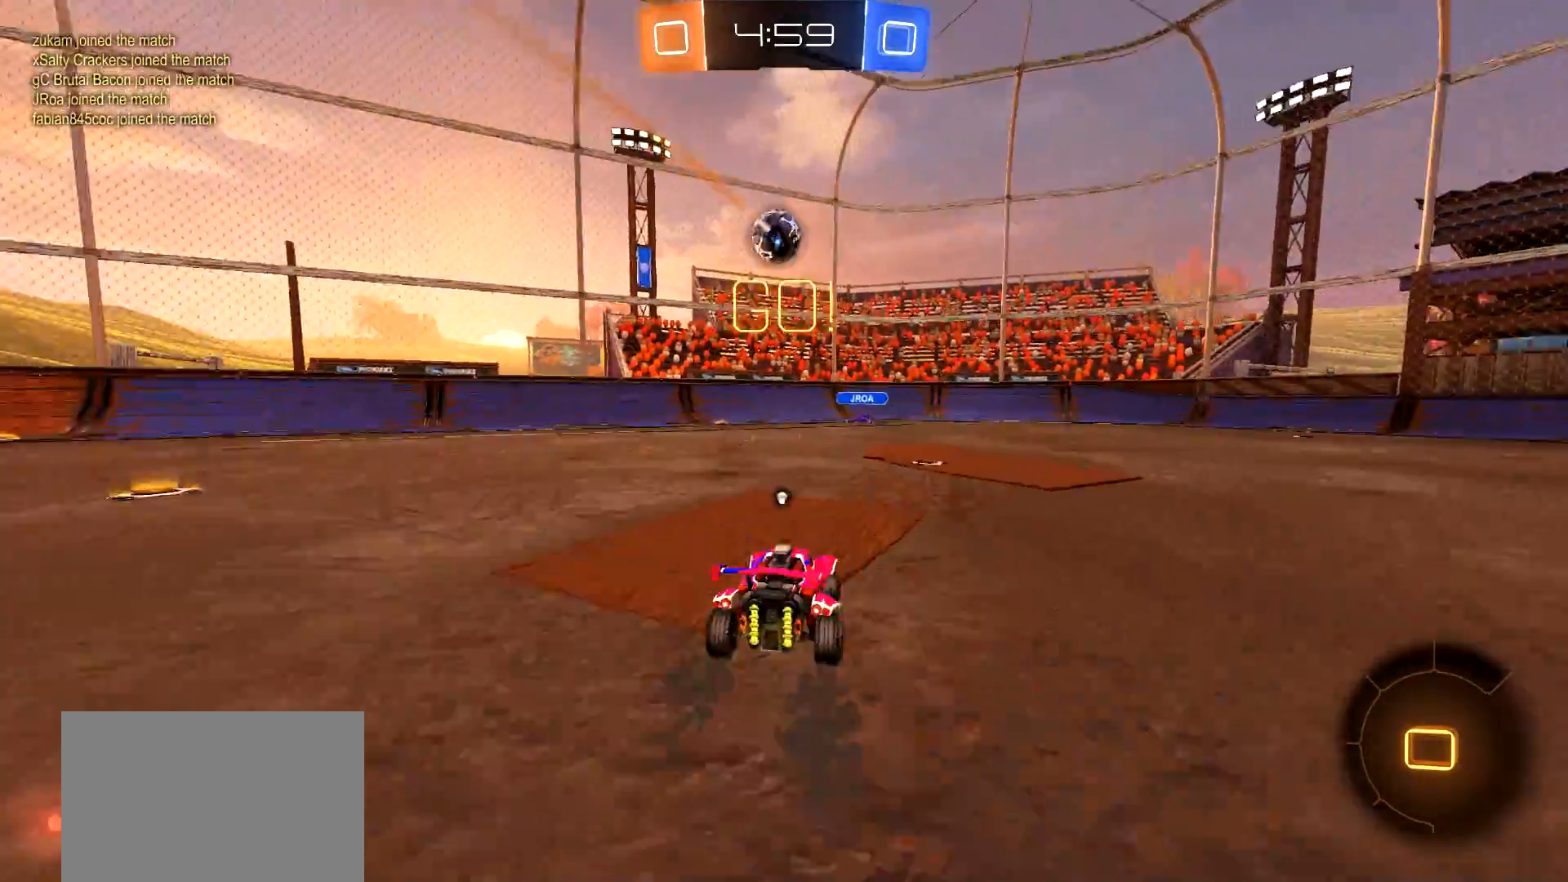
{"buttons": ["R2"], "left_stick": "left", "right_stick": "center", "events": [[67, "TRIANGLE", "up"], [134, "left_stick", "left"]]}
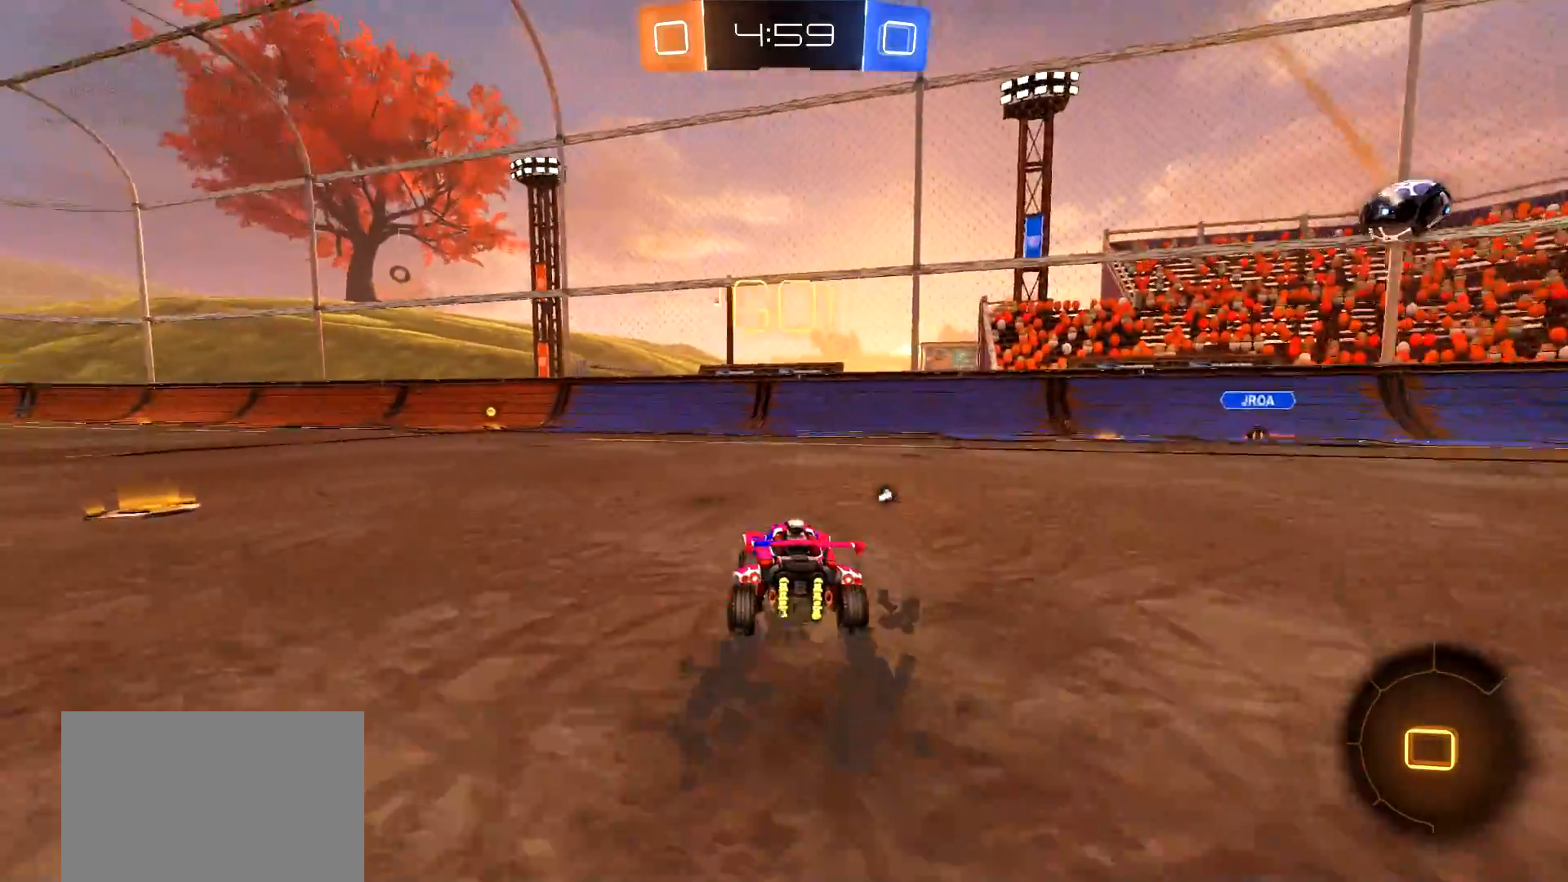
{"buttons": ["R2"], "left_stick": "center", "right_stick": "center", "events": [[33, "CIRCLE", "down"], [33, "L1", "down"], [33, "left_stick", "up-left"], [50, "CROSS", "down"], [66, "CROSS", "up"], [183, "CROSS", "down"], [217, "L1", "up"], [300, "left_stick", "center"], [383, "CROSS", "up"], [434, "CIRCLE", "up"]]}
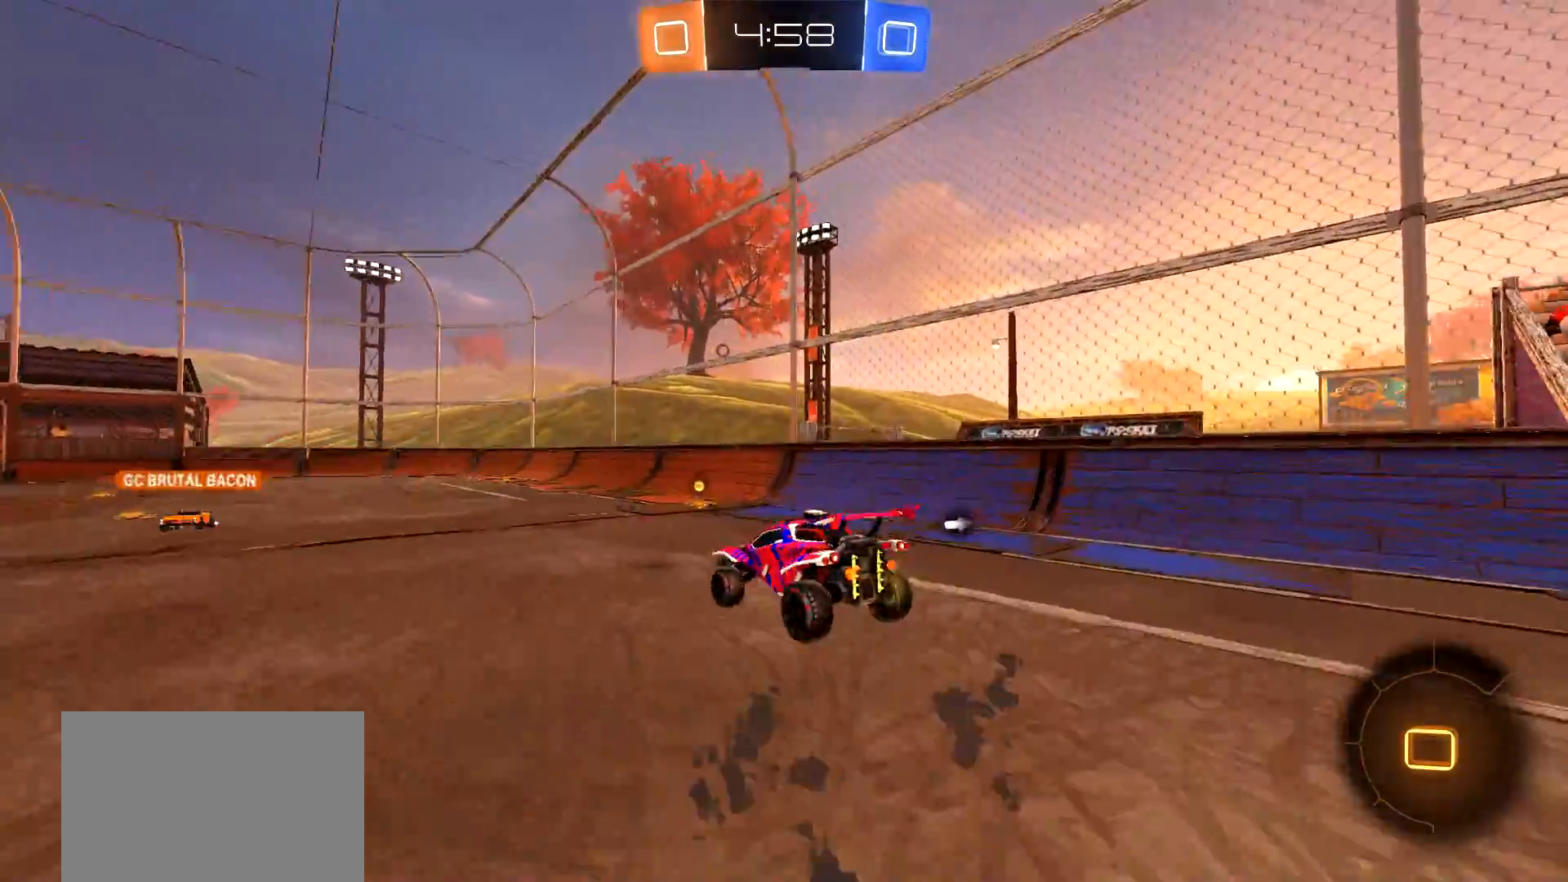
{"buttons": ["R2"], "left_stick": "center", "right_stick": "center", "events": [[200, "left_stick", "right"], [284, "left_stick", "center"]]}